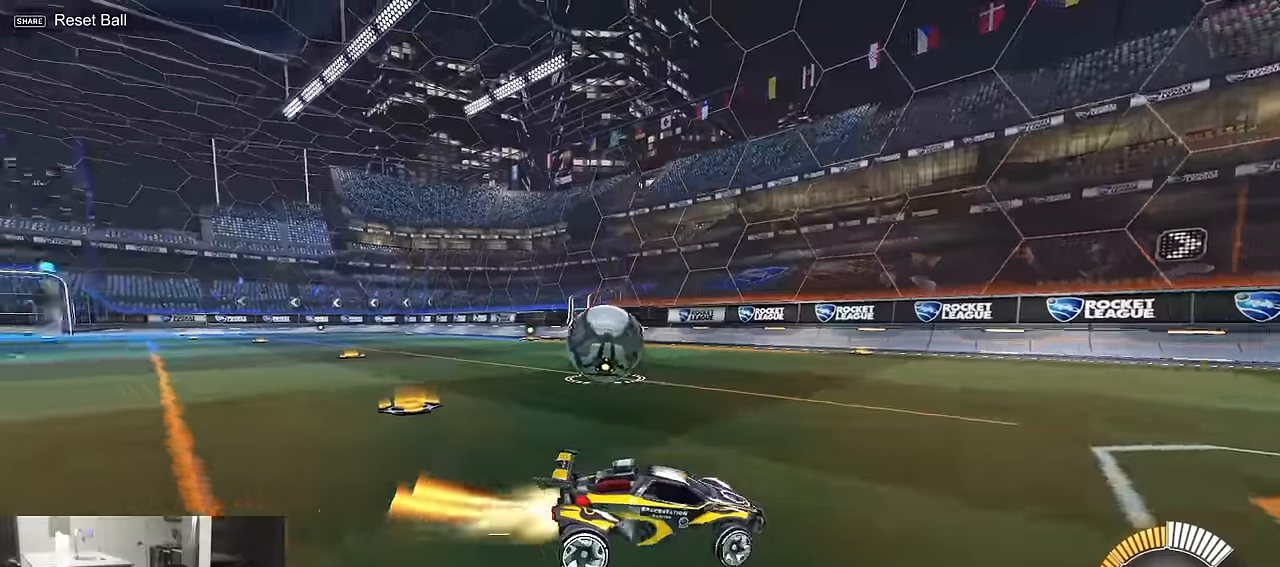
Gameplay with a controller (PlayStation layout); each line is a JSON object with the inputs held at the frame after it. "events" lists button and stick changes between this image and that frame as [ms after this image, input, new state], when the widget could be followed in between.
{"buttons": ["R1", "R2"], "left_stick": "left", "right_stick": "center", "events": [[100, "L1", "down"], [284, "L1", "up"], [284, "left_stick", "left"], [317, "TRIANGLE", "down"], [400, "TRIANGLE", "up"], [467, "R2", "down"]]}
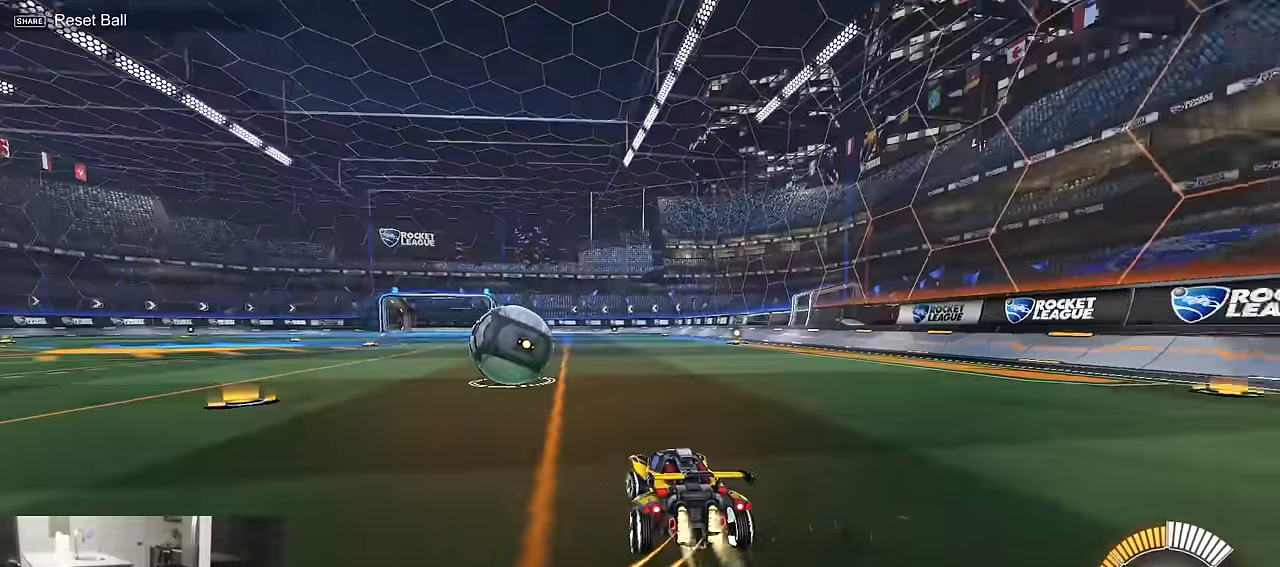
{"buttons": ["CROSS", "R1", "R2"], "left_stick": "left", "right_stick": "center", "events": [[34, "R1", "up"], [167, "left_stick", "right"], [400, "left_stick", "left"], [450, "R1", "down"], [484, "CROSS", "down"]]}
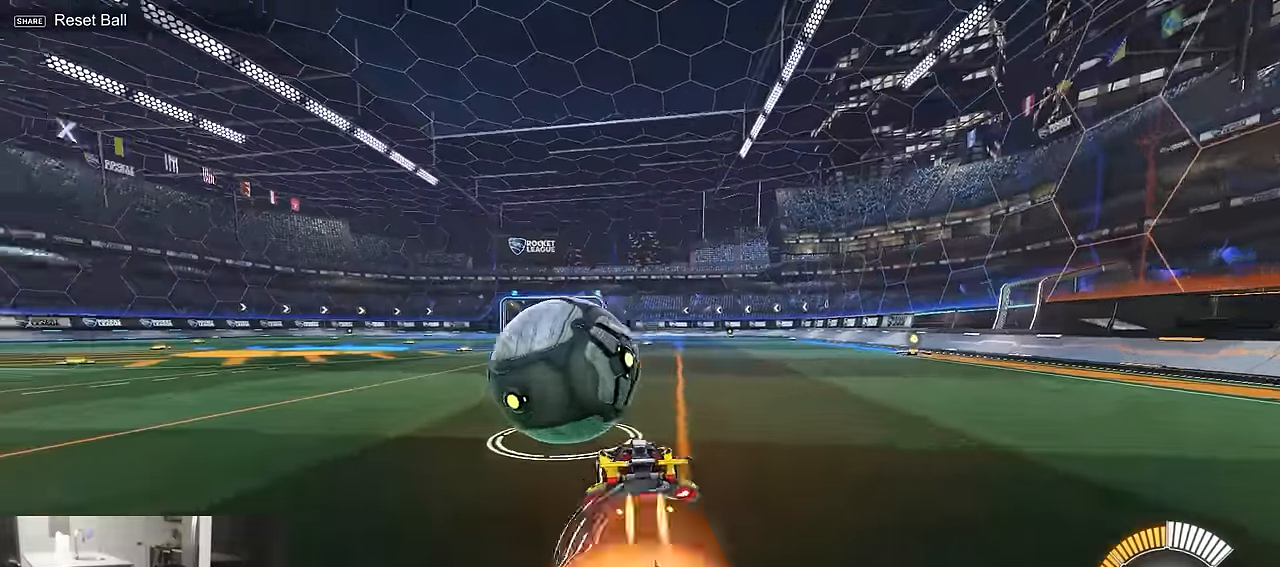
{"buttons": ["SQUARE", "R2"], "left_stick": "down-left", "right_stick": "center", "events": [[17, "L1", "down"], [34, "CROSS", "up"], [67, "CROSS", "down"], [100, "L3", "down"], [134, "CROSS", "up"], [150, "left_stick", "down-left"], [184, "L1", "up"], [184, "SQUARE", "down"], [184, "TRIANGLE", "down"], [250, "L3", "up"], [350, "TRIANGLE", "up"], [500, "R1", "up"]]}
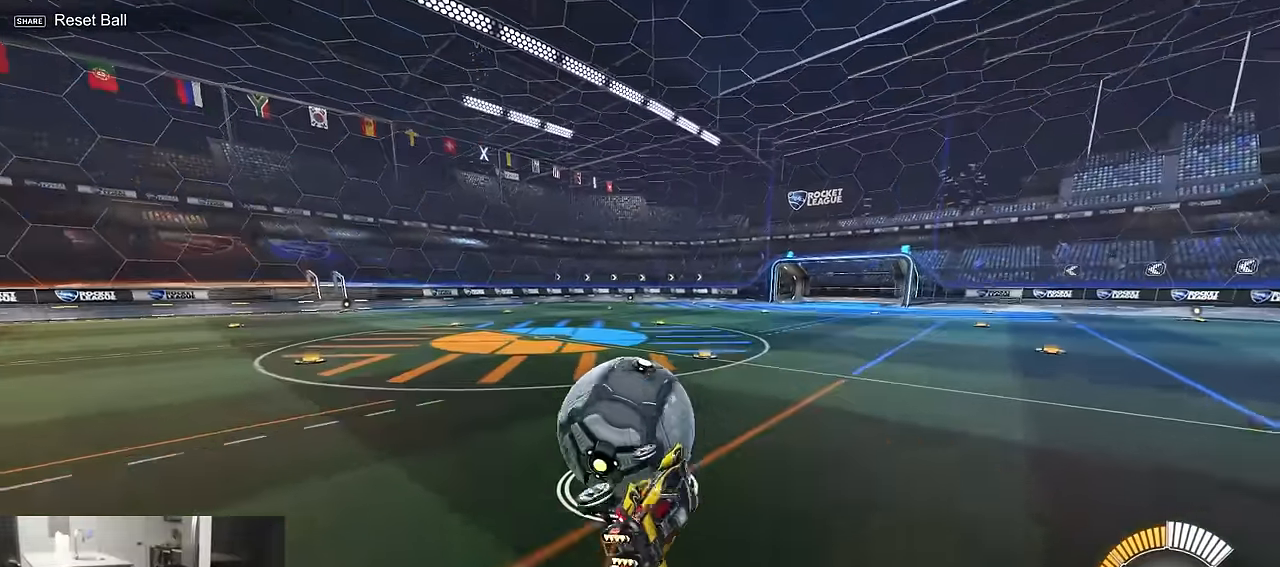
{"buttons": ["R1", "R2"], "left_stick": "right", "right_stick": "center", "events": [[67, "left_stick", "left"], [117, "R2", "up"], [167, "SQUARE", "up"], [234, "left_stick", "down"], [267, "R2", "down"], [300, "left_stick", "right"], [350, "R1", "down"], [350, "left_stick", "center"], [417, "left_stick", "right"]]}
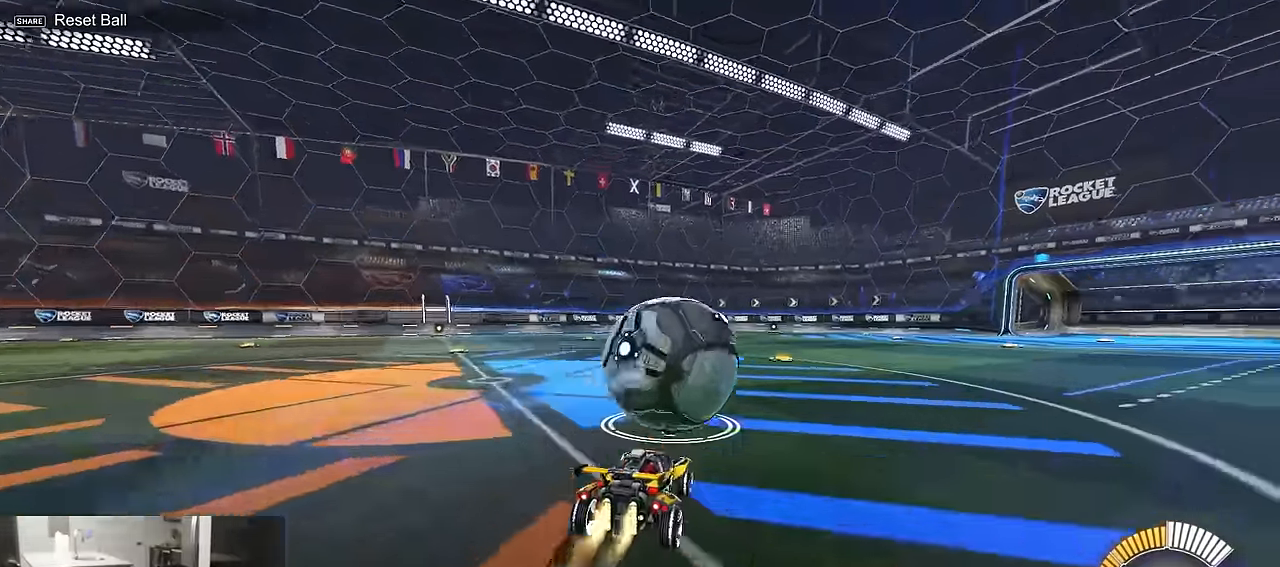
{"buttons": ["R2"], "left_stick": "up-right", "right_stick": "center", "events": [[134, "R1", "up"], [200, "left_stick", "up-left"], [250, "R1", "down"], [350, "TRIANGLE", "down"], [450, "left_stick", "up-right"], [484, "R1", "up"], [484, "TRIANGLE", "up"]]}
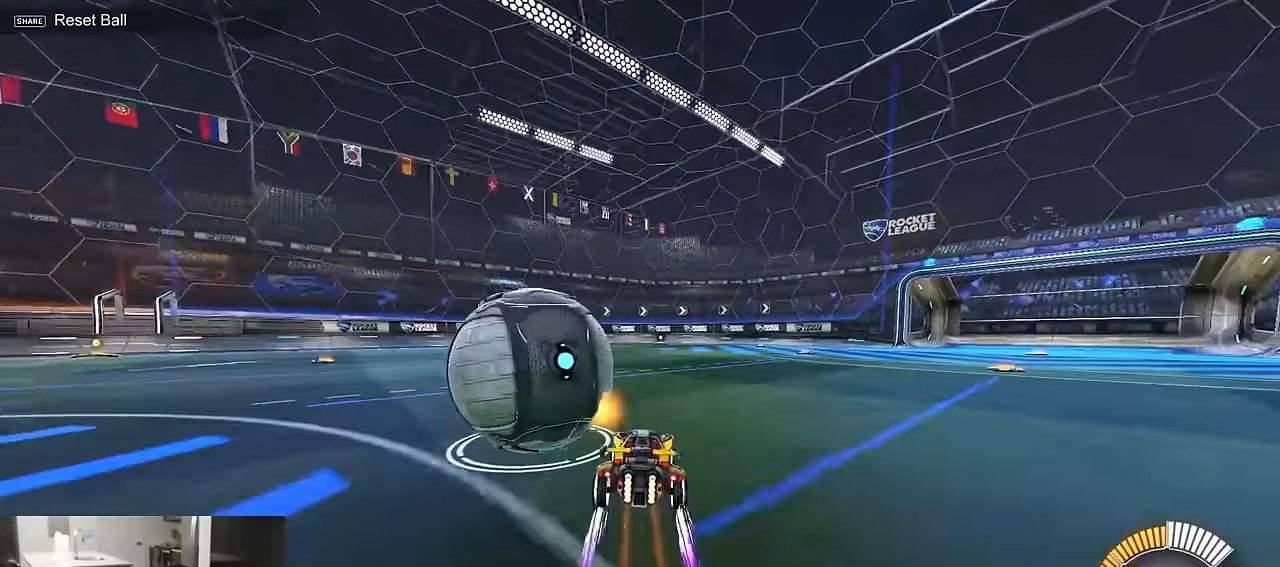
{"buttons": ["R2"], "left_stick": "center", "right_stick": "center", "events": [[50, "left_stick", "up-left"], [134, "R1", "down"], [184, "left_stick", "up-right"], [284, "left_stick", "up-left"], [317, "R1", "up"], [367, "TRIANGLE", "down"], [450, "TRIANGLE", "up"], [500, "left_stick", "center"]]}
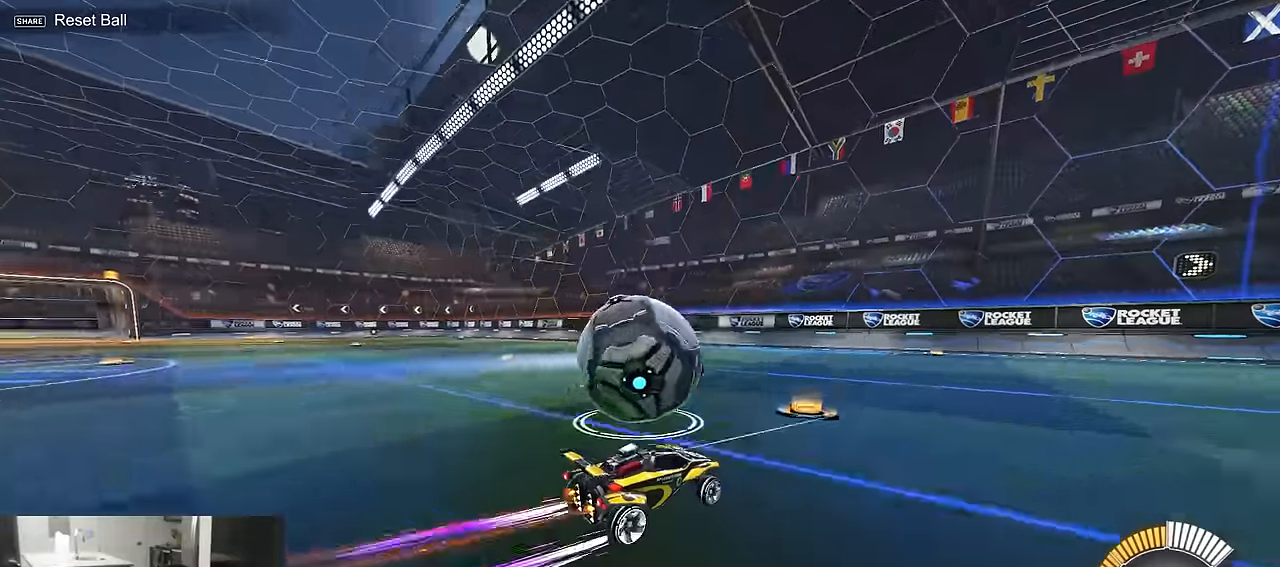
{"buttons": ["R2"], "left_stick": "left", "right_stick": "center", "events": [[17, "left_stick", "right"], [34, "R2", "up"], [100, "left_stick", "up-left"], [184, "R2", "down"], [217, "left_stick", "up-right"], [234, "R1", "down"], [284, "left_stick", "right"], [384, "left_stick", "up-left"], [450, "left_stick", "left"], [467, "R1", "up"]]}
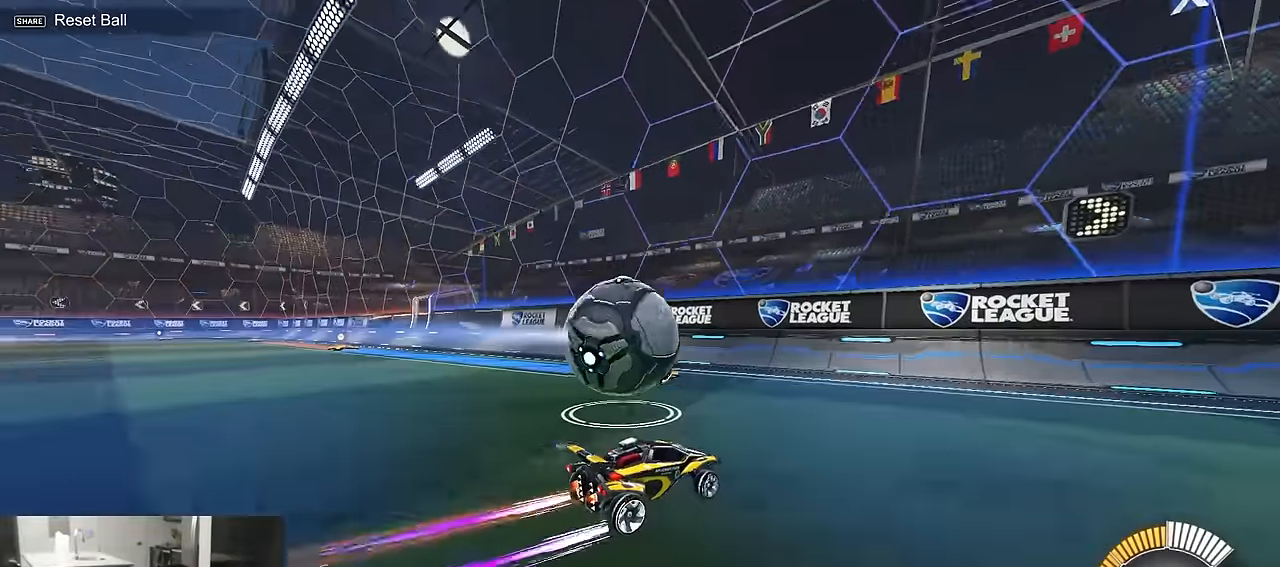
{"buttons": ["R1", "R2", "L3"], "left_stick": "down-left", "right_stick": "center", "events": [[100, "CROSS", "down"], [134, "L1", "down"], [200, "left_stick", "down-right"], [234, "CROSS", "up"], [234, "R1", "down"], [300, "L1", "up"], [317, "CROSS", "down"], [317, "left_stick", "up-left"], [367, "L3", "down"], [434, "left_stick", "down-left"], [500, "CROSS", "up"]]}
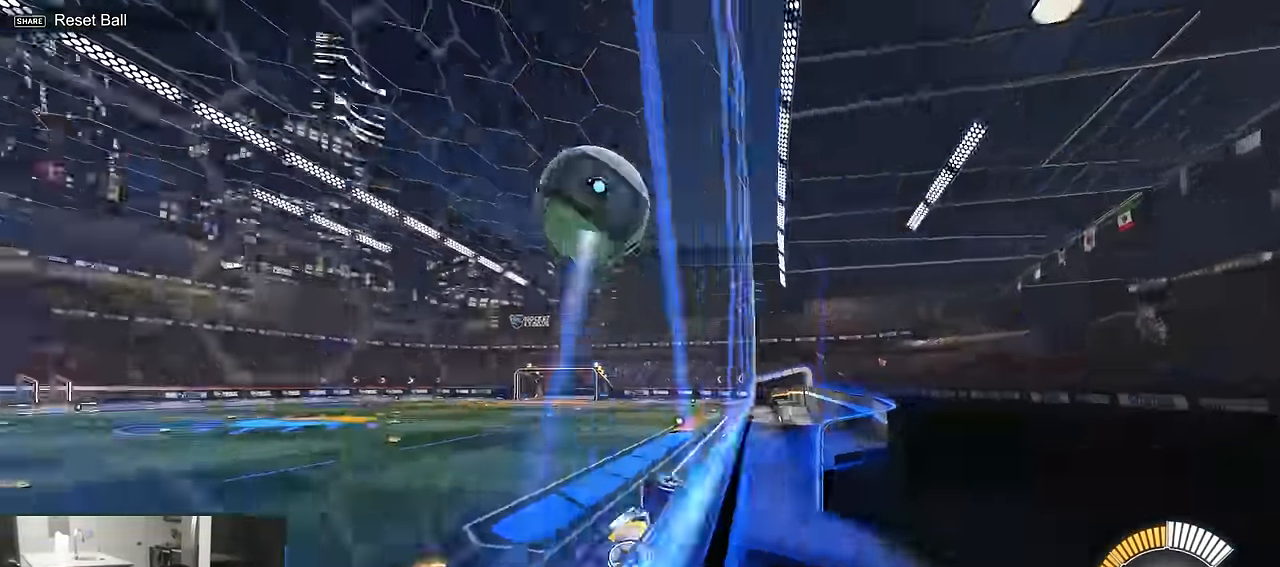
{"buttons": ["CROSS", "SQUARE", "R1", "R2"], "left_stick": "up-left", "right_stick": "center", "events": [[100, "L3", "up"], [167, "left_stick", "right"], [300, "SQUARE", "down"], [317, "CROSS", "down"], [467, "left_stick", "up-left"]]}
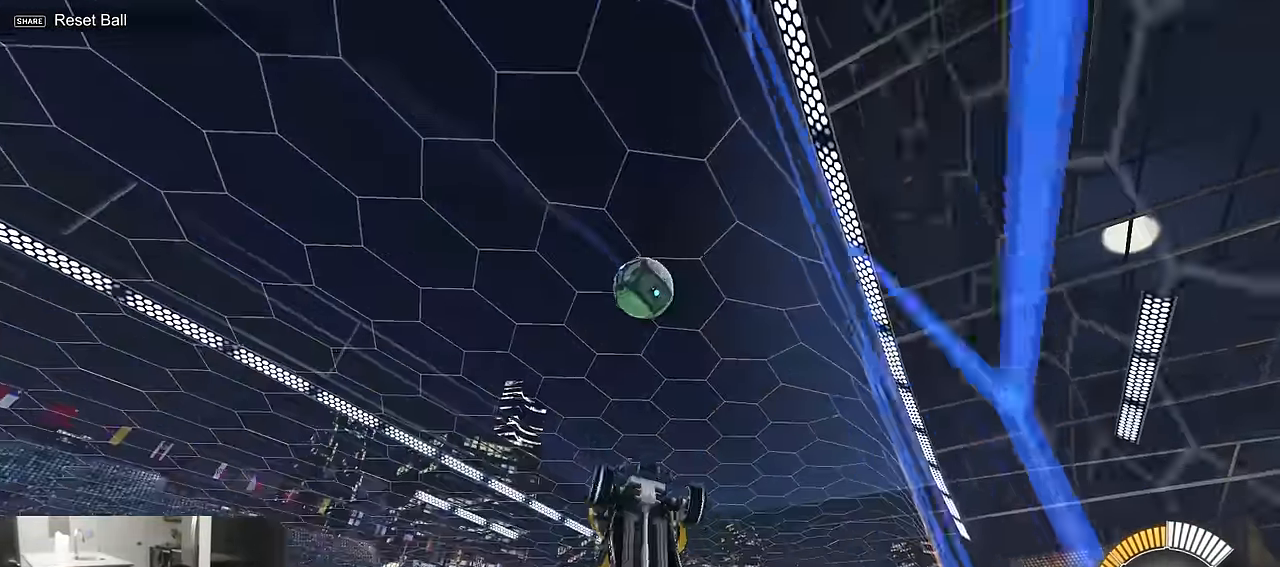
{"buttons": ["R1", "R2"], "left_stick": "up-right", "right_stick": "center", "events": [[17, "left_stick", "left"], [150, "CROSS", "up"], [184, "left_stick", "down-left"], [234, "SQUARE", "up"], [334, "left_stick", "down-right"], [384, "left_stick", "up-right"]]}
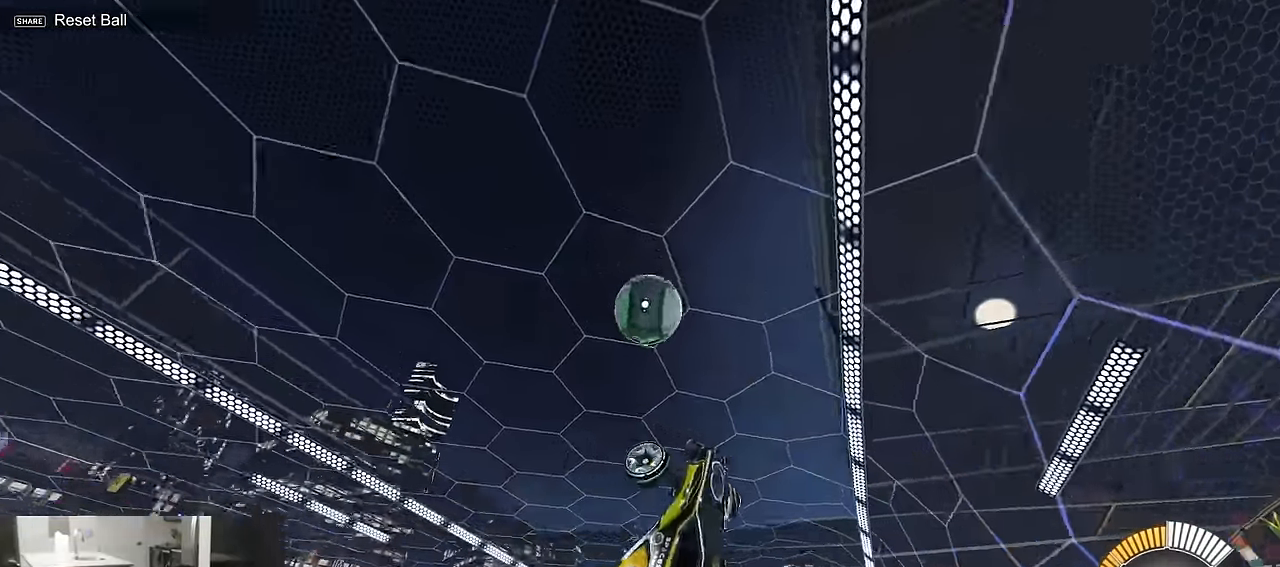
{"buttons": ["CROSS", "R1", "R2", "L3"], "left_stick": "down-right", "right_stick": "center", "events": [[17, "R1", "up"], [200, "R1", "down"], [267, "left_stick", "down-right"], [367, "left_stick", "up-right"], [417, "CROSS", "down"], [434, "L3", "down"], [484, "left_stick", "down-right"]]}
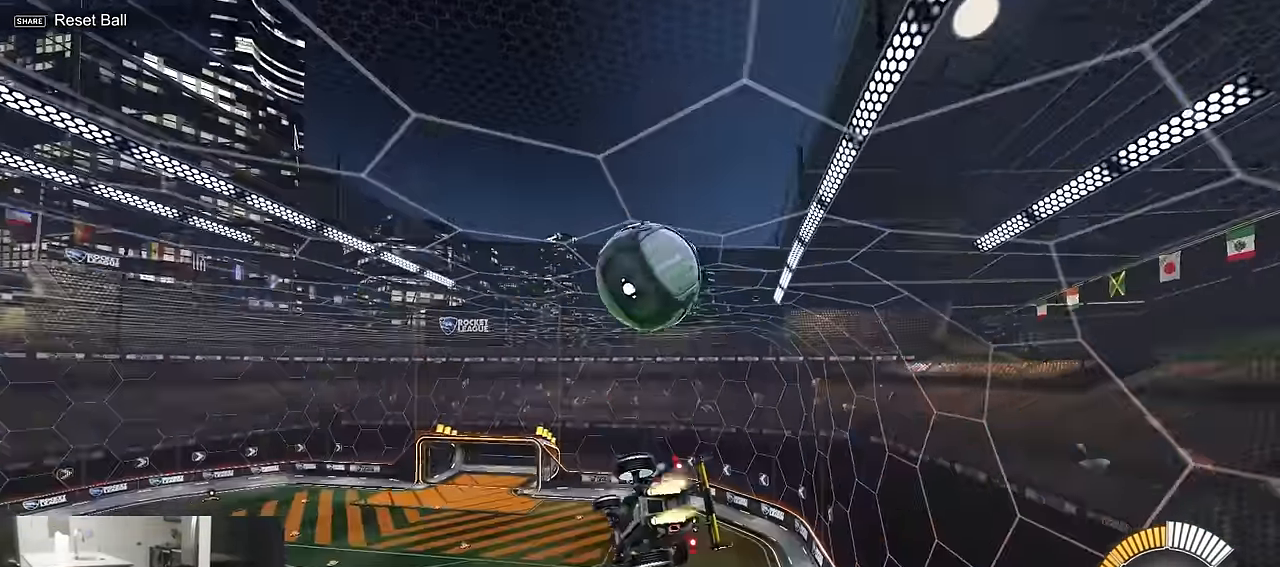
{"buttons": ["SQUARE", "R1", "R2"], "left_stick": "down-right", "right_stick": "center", "events": [[67, "CROSS", "up"], [84, "left_stick", "center"], [100, "L3", "up"], [134, "R1", "up"], [200, "R2", "up"], [234, "left_stick", "down"], [250, "R2", "down"], [350, "R1", "down"], [383, "SQUARE", "down"], [383, "left_stick", "down-right"]]}
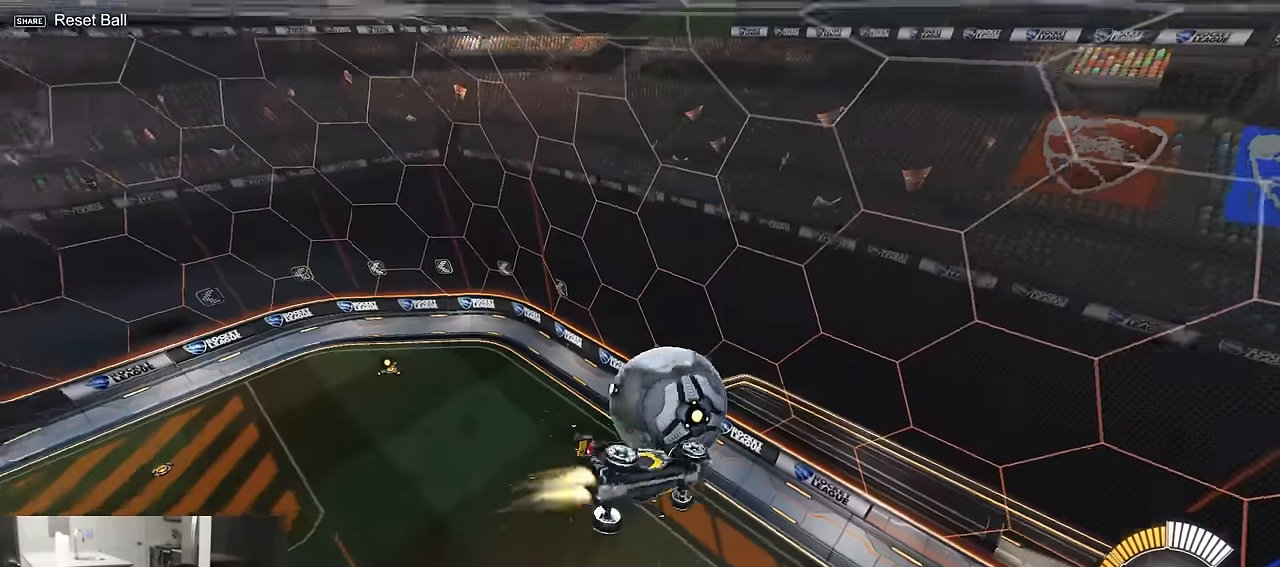
{"buttons": ["DPAD_DOWN"], "left_stick": "center", "right_stick": "center", "events": [[50, "R1", "up"], [150, "SQUARE", "up"], [166, "left_stick", "center"], [300, "START", "down"], [383, "START", "up"], [433, "R2", "up"], [500, "DPAD_DOWN", "down"]]}
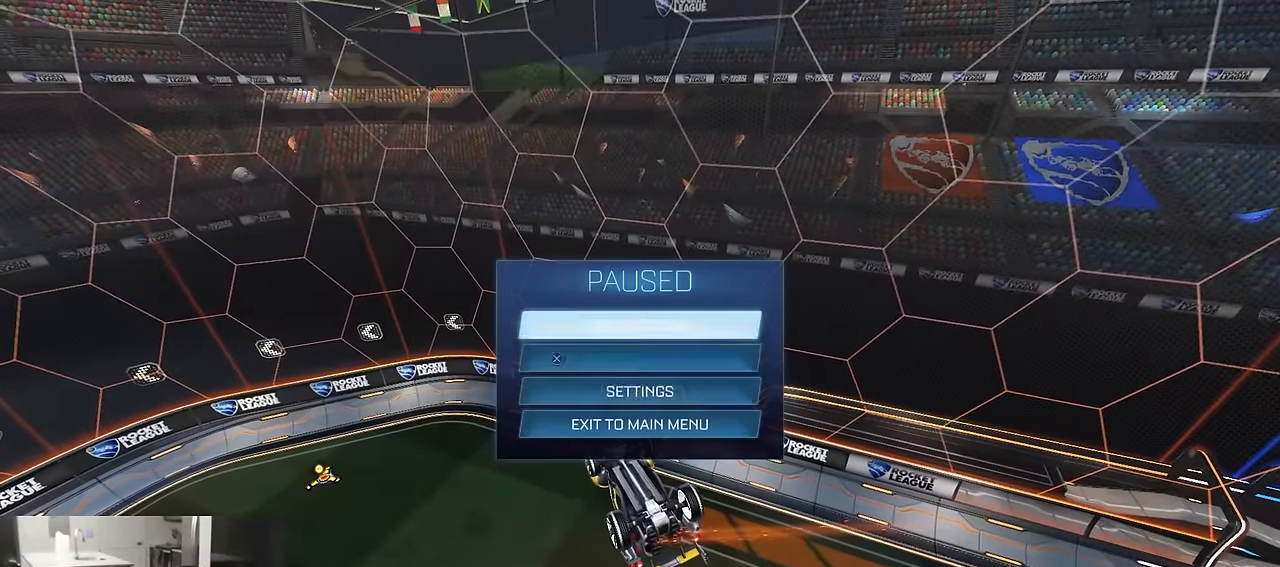
{"buttons": [], "left_stick": "center", "right_stick": "center", "events": [[100, "DPAD_DOWN", "up"], [150, "DPAD_DOWN", "down"], [183, "DPAD_DOWN", "up"]]}